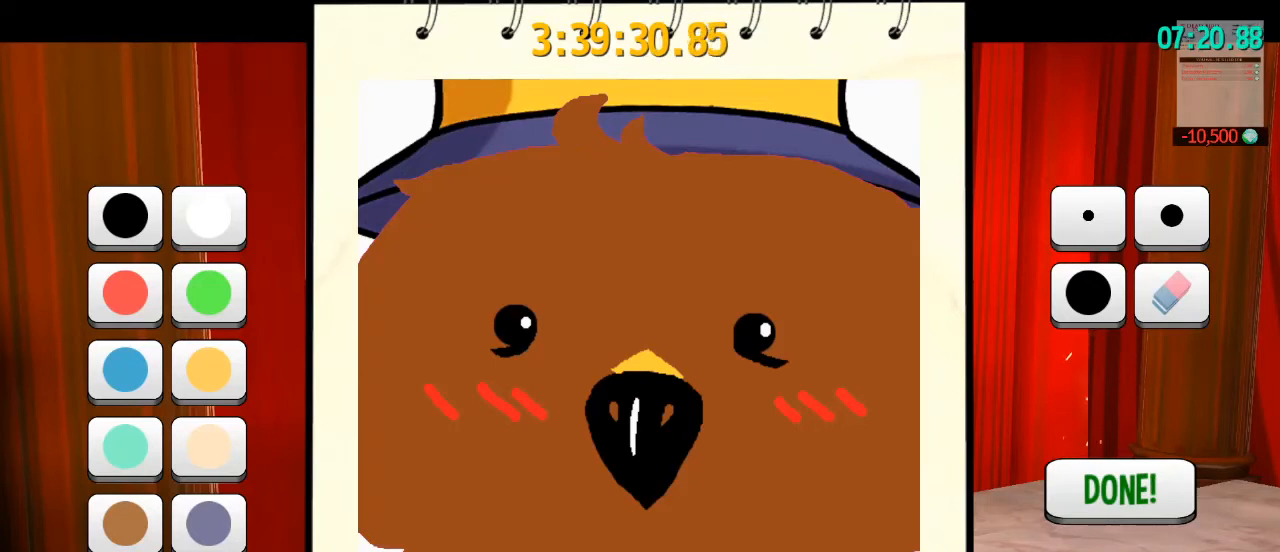
Gameplay with keyboard and mouse; each line is a JSON object with the keys and mouse buttons held at the frame after it. "events" lists presses ("down") and releases ("up") of "a", "alt", "b", "c", "ctrl", "d", "e", "f", "g", "q", "r", "s", "shift", "space", "t", "v", "w", "x", "z", "mouse_left", "mouse_wheel" and "mouse_right" between this image and that frame as [ms after this image, input, new state], when the widget could be followed in between. "mouse_left", "mouse_wheel", "mouse_right" = the "left", "wheel", "right" buttons of the "mouse" list. No other keys are recorded. "wheel" means that the mouse wheel is clicked or scrolled. Mouse movement is not recorded. Not read: mouse_mb4 mouse_mb5.
{"keys": [], "mouse": ["left"], "events": [[500, "mouse_left", "down"]]}
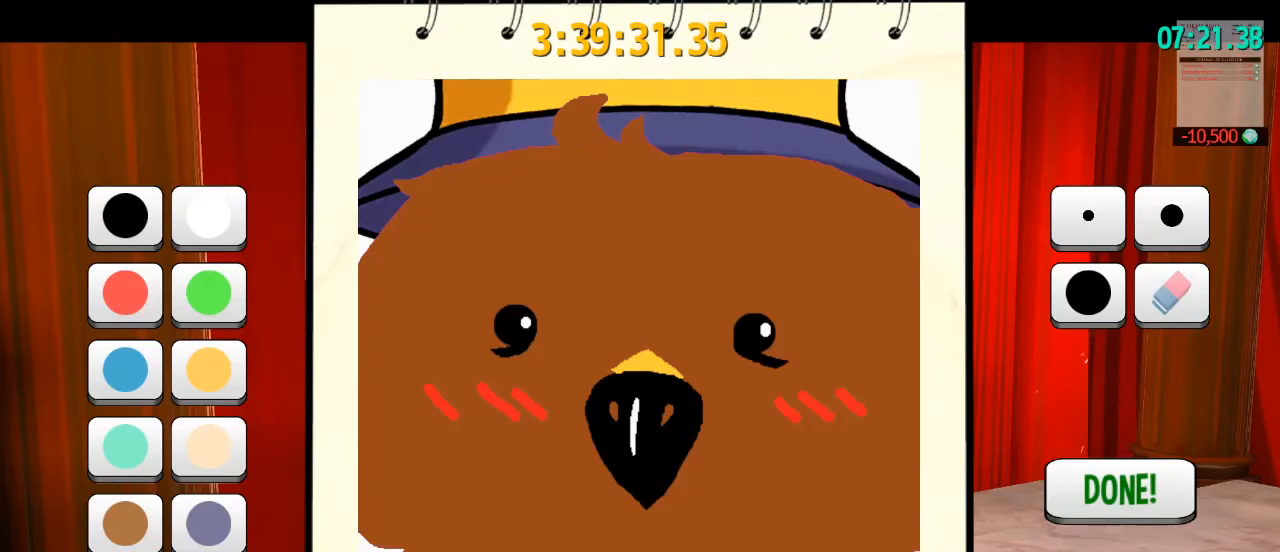
{"keys": [], "mouse": [], "events": [[100, "mouse_left", "up"]]}
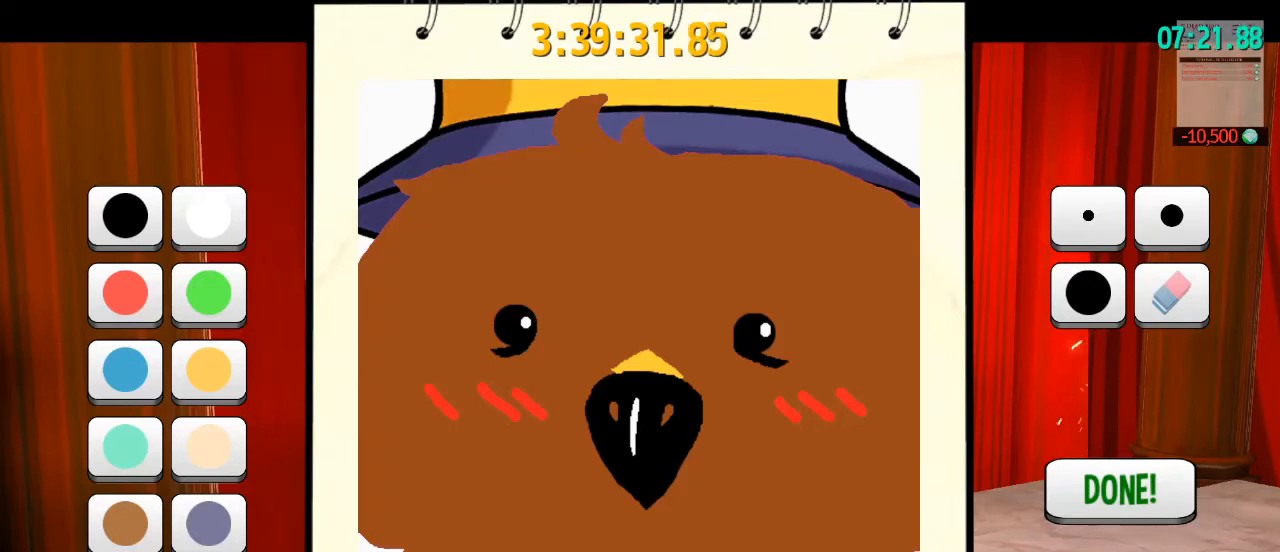
{"keys": [], "mouse": [], "events": []}
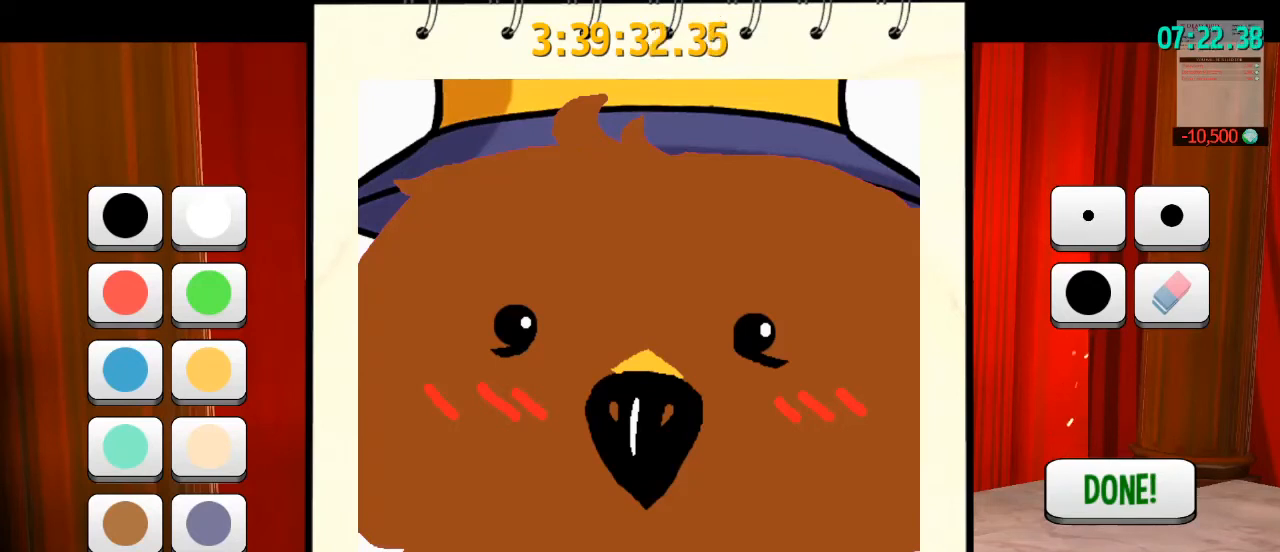
{"keys": [], "mouse": [], "events": [[300, "mouse_left", "down"], [400, "mouse_left", "up"]]}
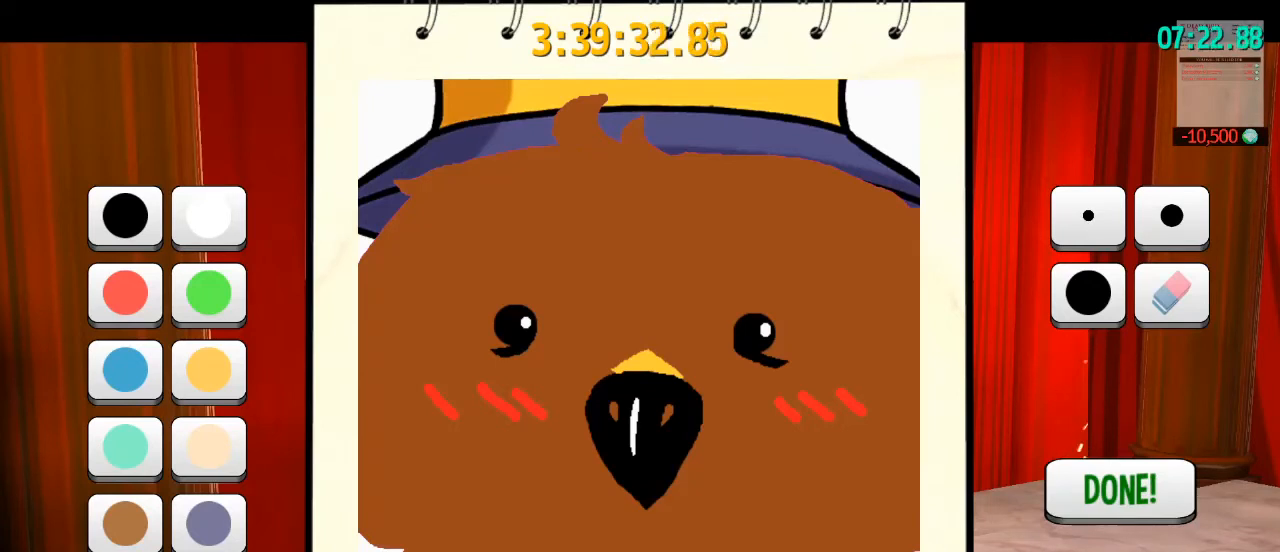
{"keys": [], "mouse": [], "events": []}
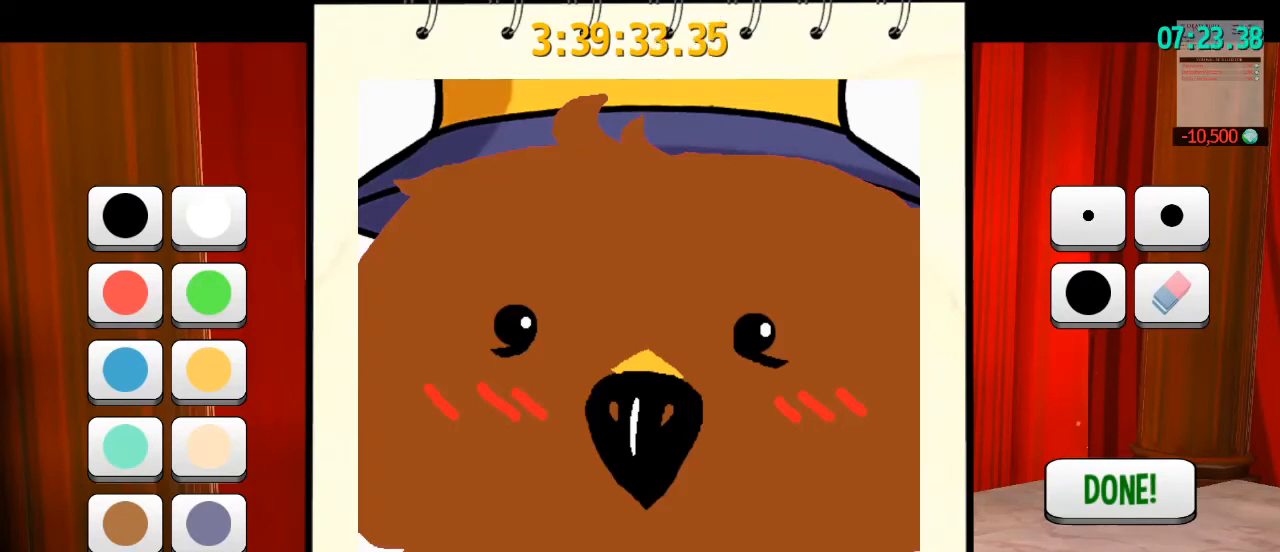
{"keys": [], "mouse": [], "events": [[367, "mouse_left", "down"], [433, "mouse_left", "up"]]}
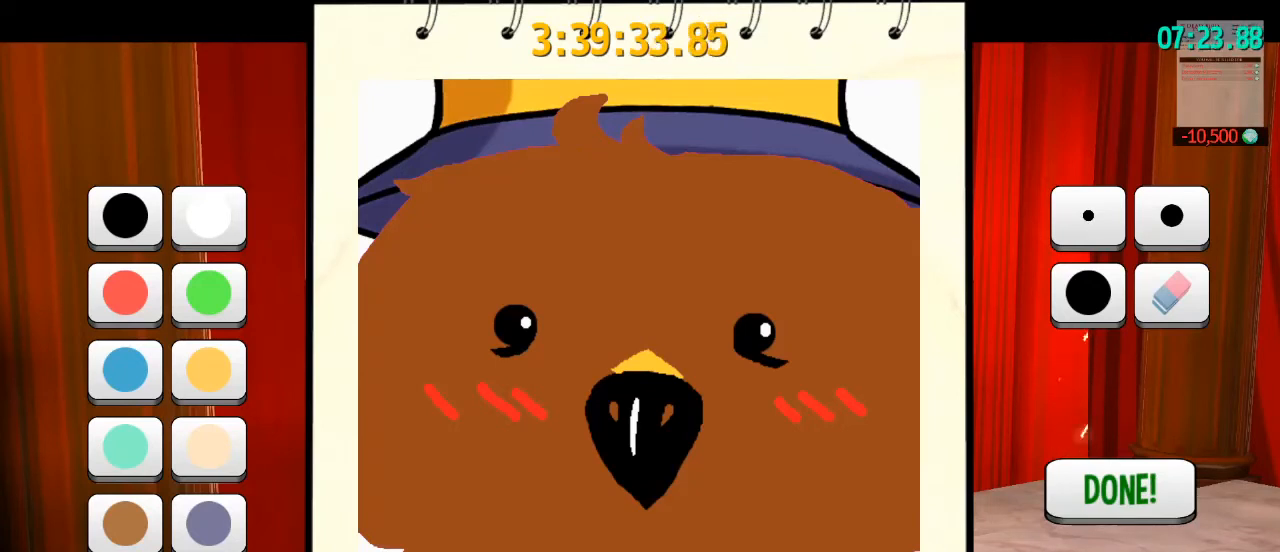
{"keys": [], "mouse": [], "events": []}
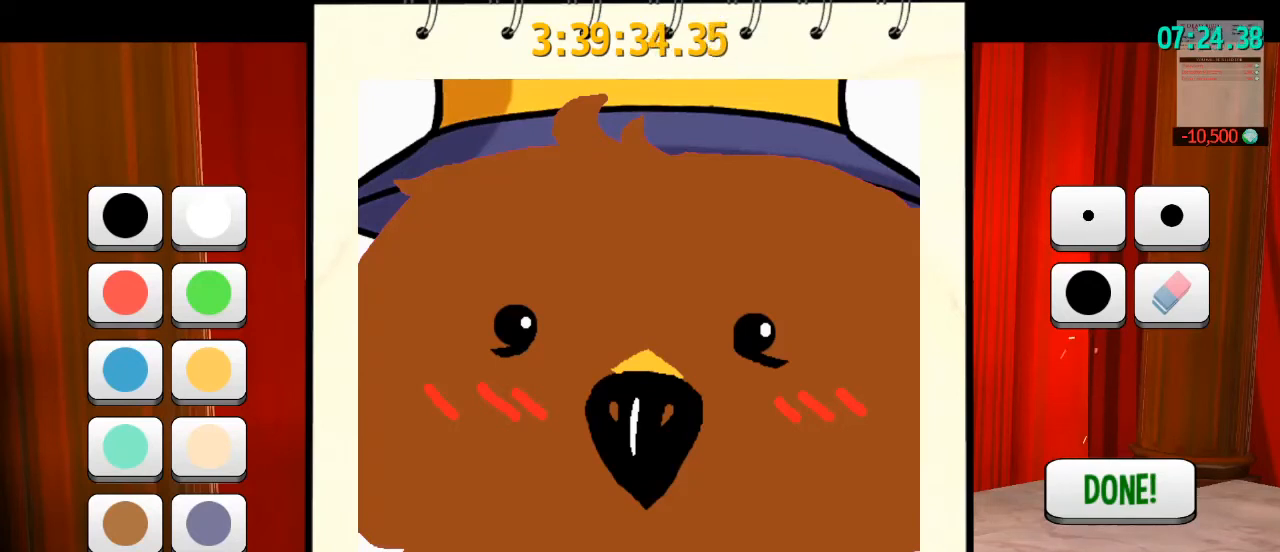
{"keys": [], "mouse": [], "events": []}
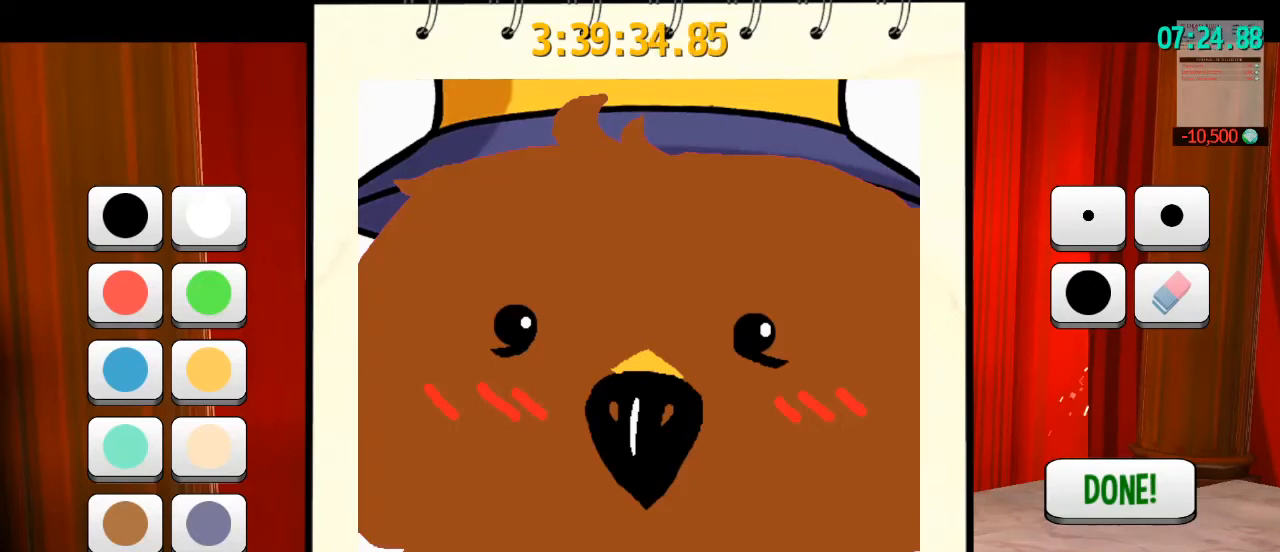
{"keys": [], "mouse": [], "events": []}
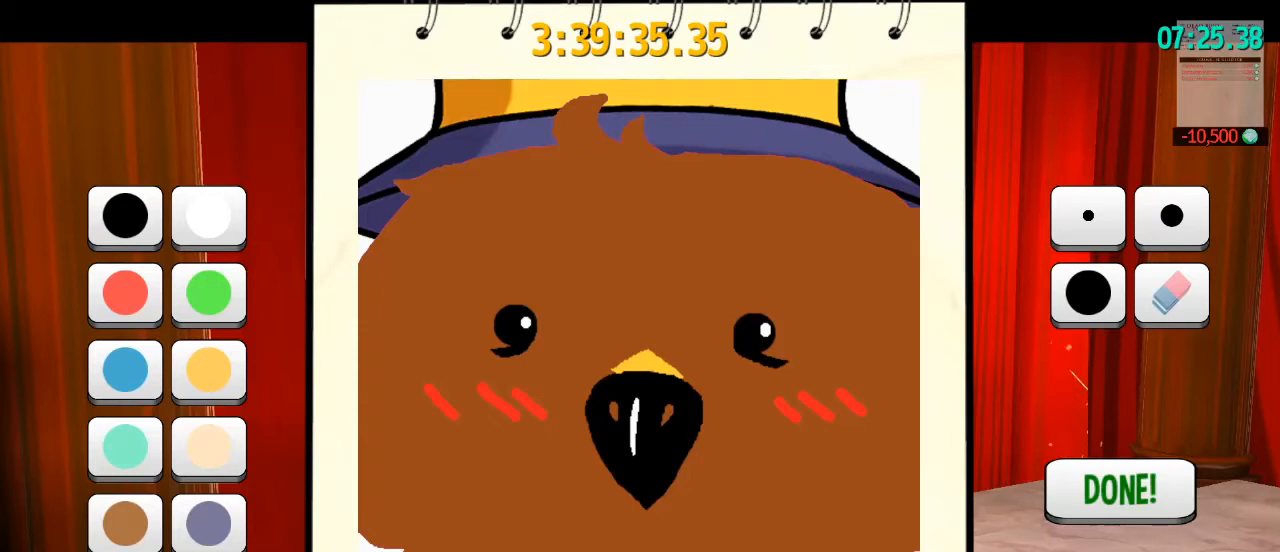
{"keys": [], "mouse": [], "events": [[267, "mouse_left", "down"], [333, "mouse_left", "up"]]}
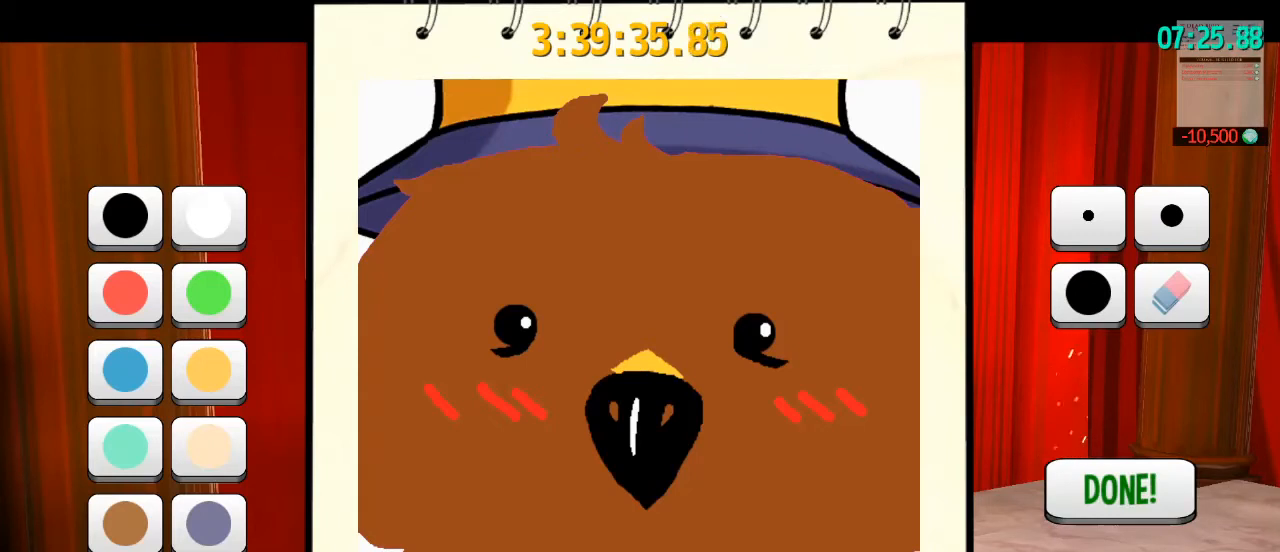
{"keys": [], "mouse": [], "events": []}
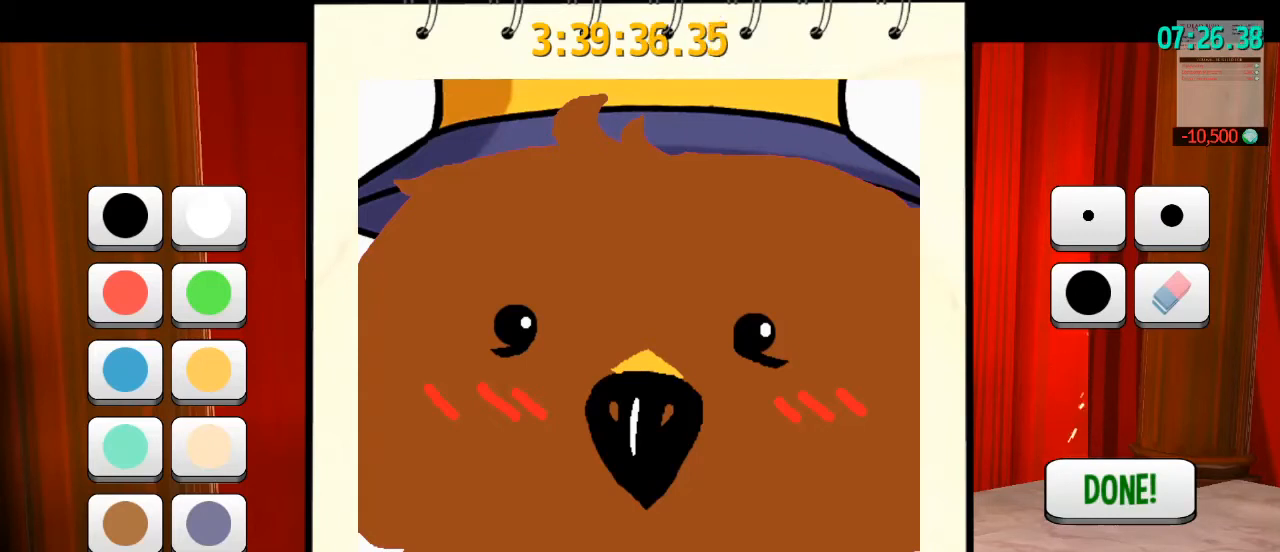
{"keys": [], "mouse": [], "events": []}
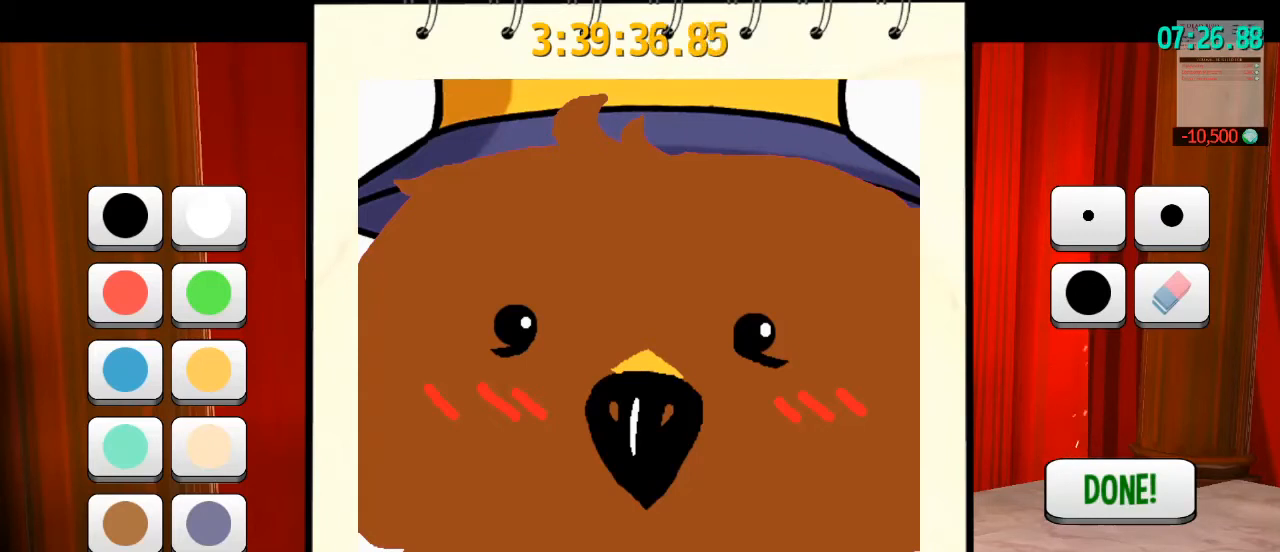
{"keys": [], "mouse": [], "events": [[67, "mouse_left", "down"], [167, "mouse_left", "up"]]}
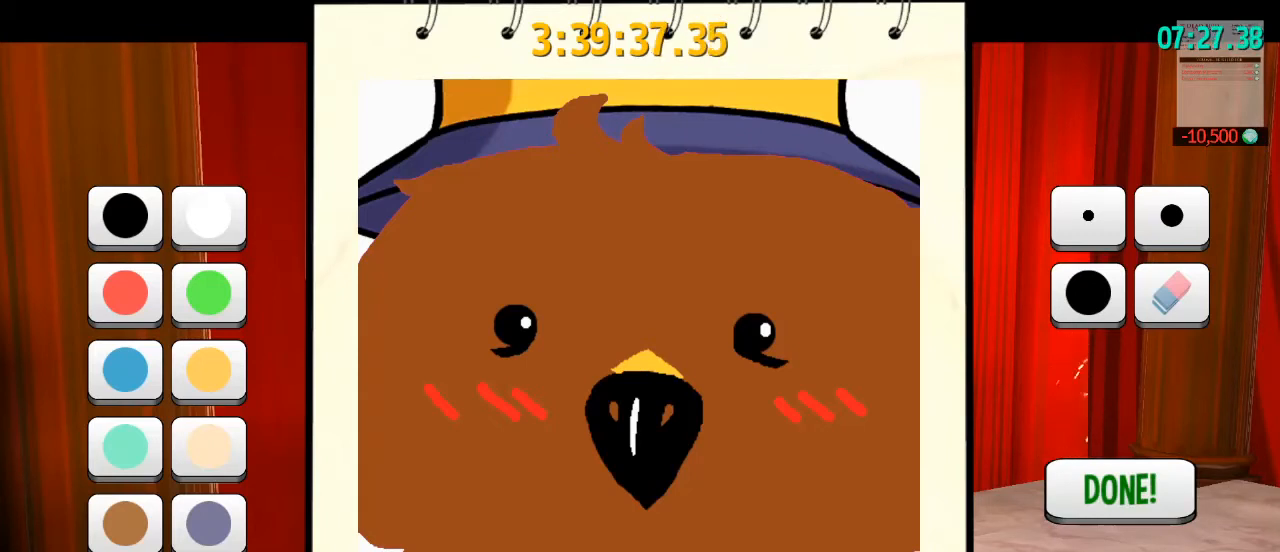
{"keys": [], "mouse": [], "events": []}
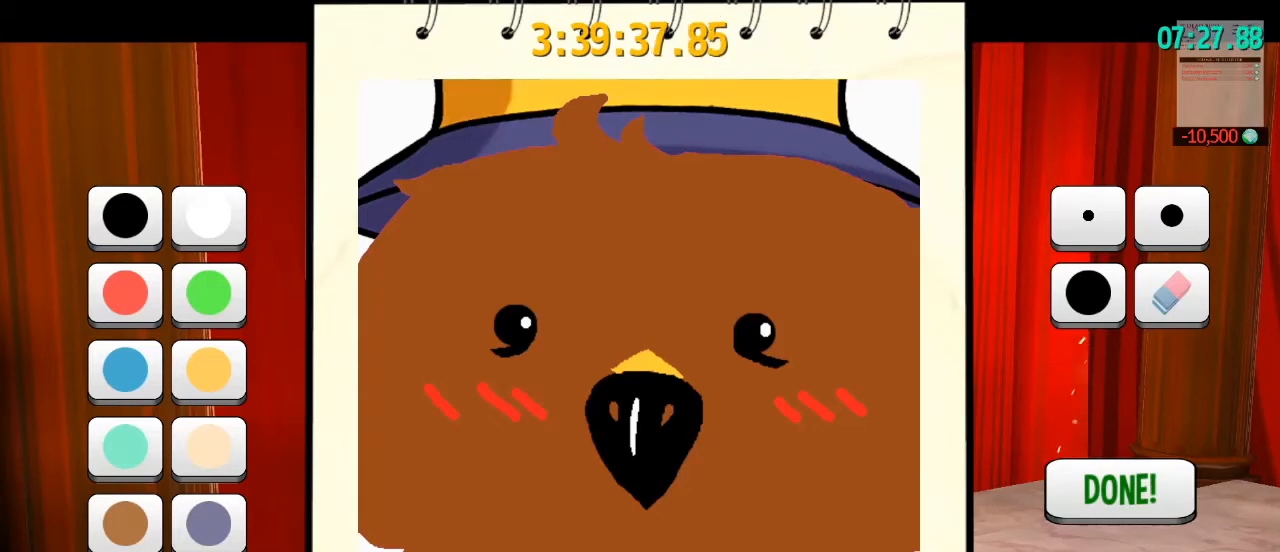
{"keys": [], "mouse": [], "events": []}
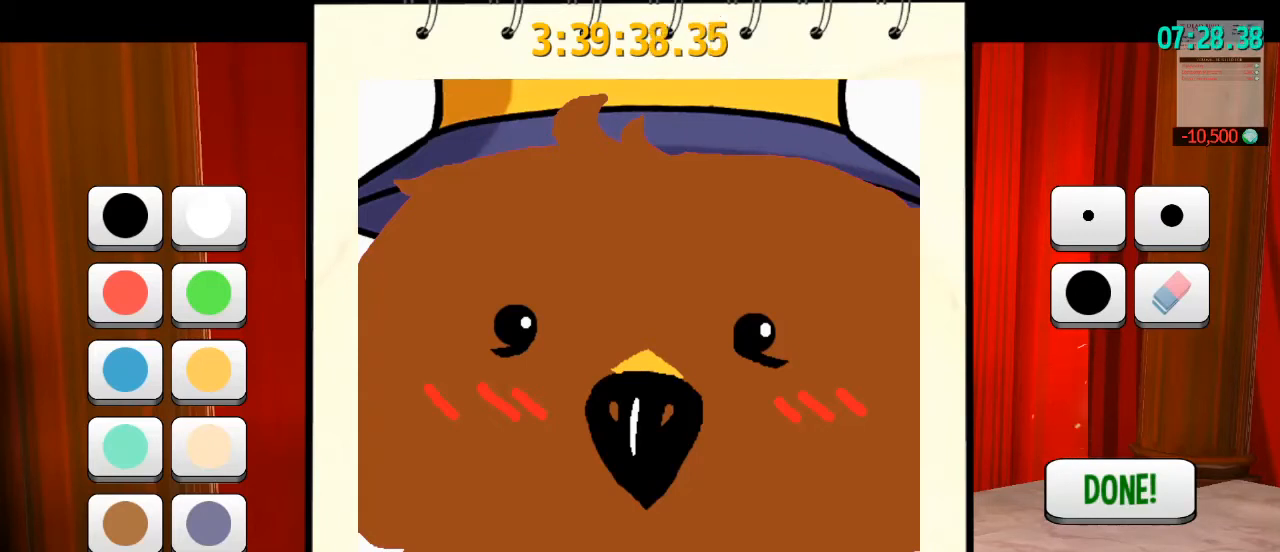
{"keys": ["space"], "mouse": [], "events": [[200, "s", "down"], [333, "s", "up"], [333, "space", "down"]]}
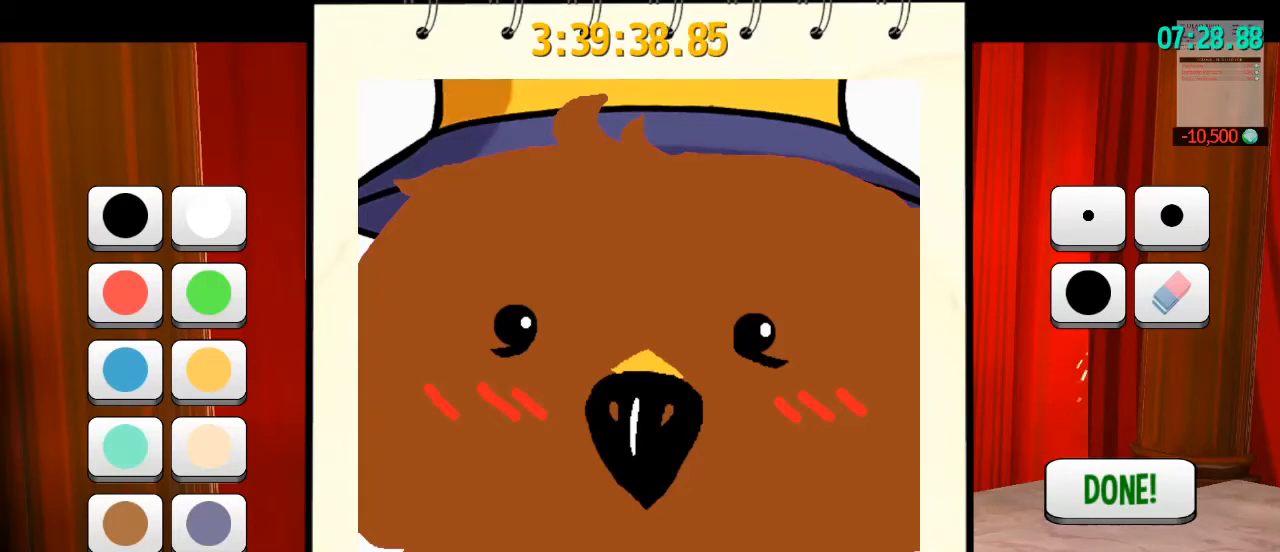
{"keys": ["a"], "mouse": [], "events": [[33, "space", "up"], [167, "t", "down"], [267, "t", "up"], [300, "space", "down"], [400, "a", "down"], [400, "space", "up"]]}
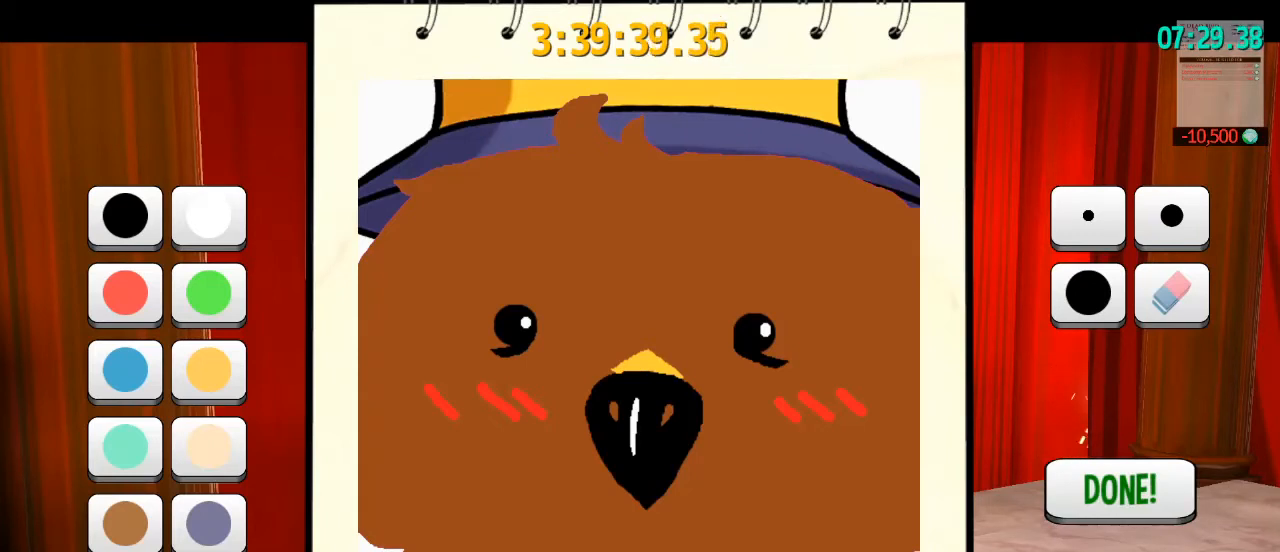
{"keys": ["d", "r"], "mouse": [], "events": [[33, "a", "up"], [33, "space", "down"], [200, "b", "down"], [200, "space", "up"], [367, "b", "up"], [367, "r", "down"], [467, "d", "down"]]}
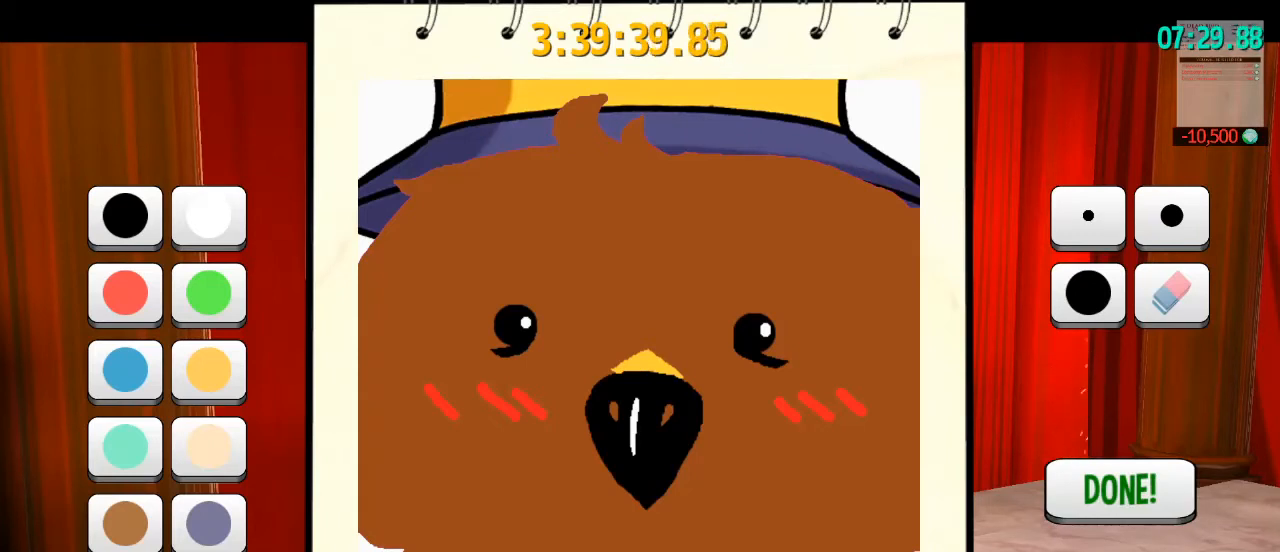
{"keys": [], "mouse": [], "events": [[33, "r", "up"], [133, "d", "up"]]}